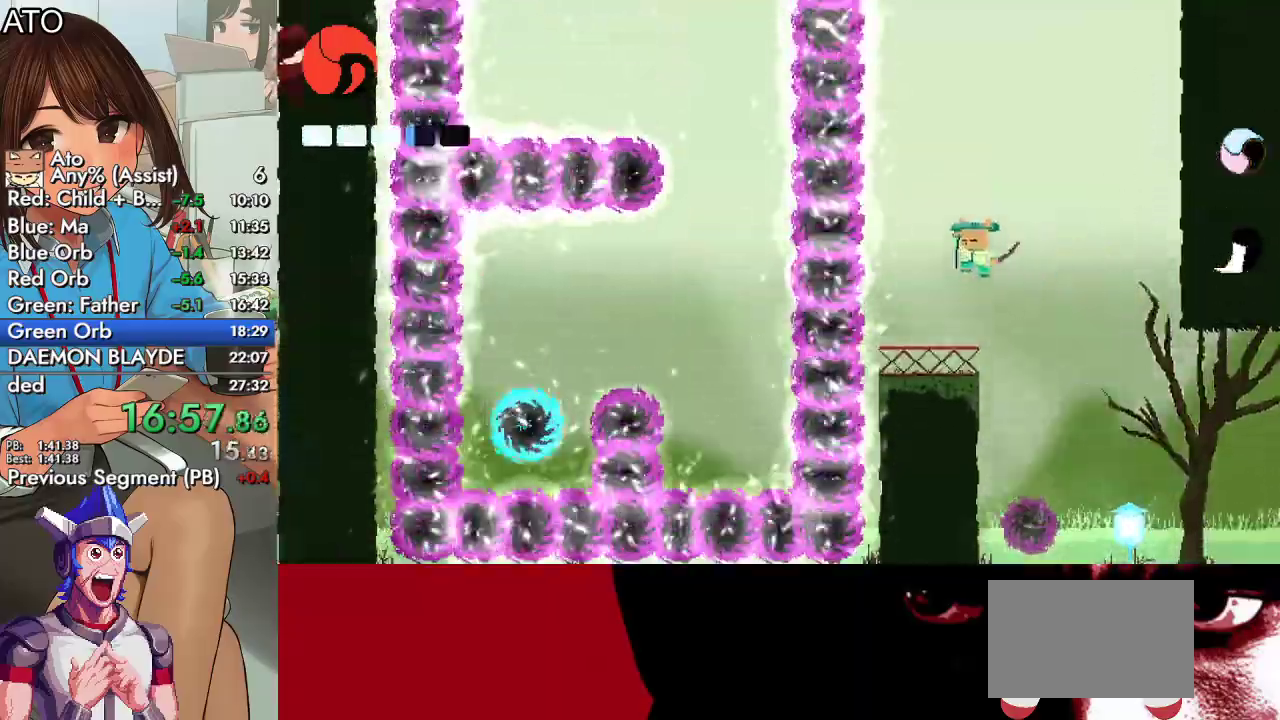
Gameplay with a controller (PlayStation layout); each line is a JSON object with the inputs held at the frame after it. "events" lists button and stick changes between this image and that frame as [ms after this image, input, new state], when the widget could be followed in between.
{"buttons": ["DPAD_LEFT"], "left_stick": "center", "right_stick": "center", "events": [[300, "DPAD_DOWN", "up"], [300, "TRIANGLE", "up"], [467, "DPAD_LEFT", "down"]]}
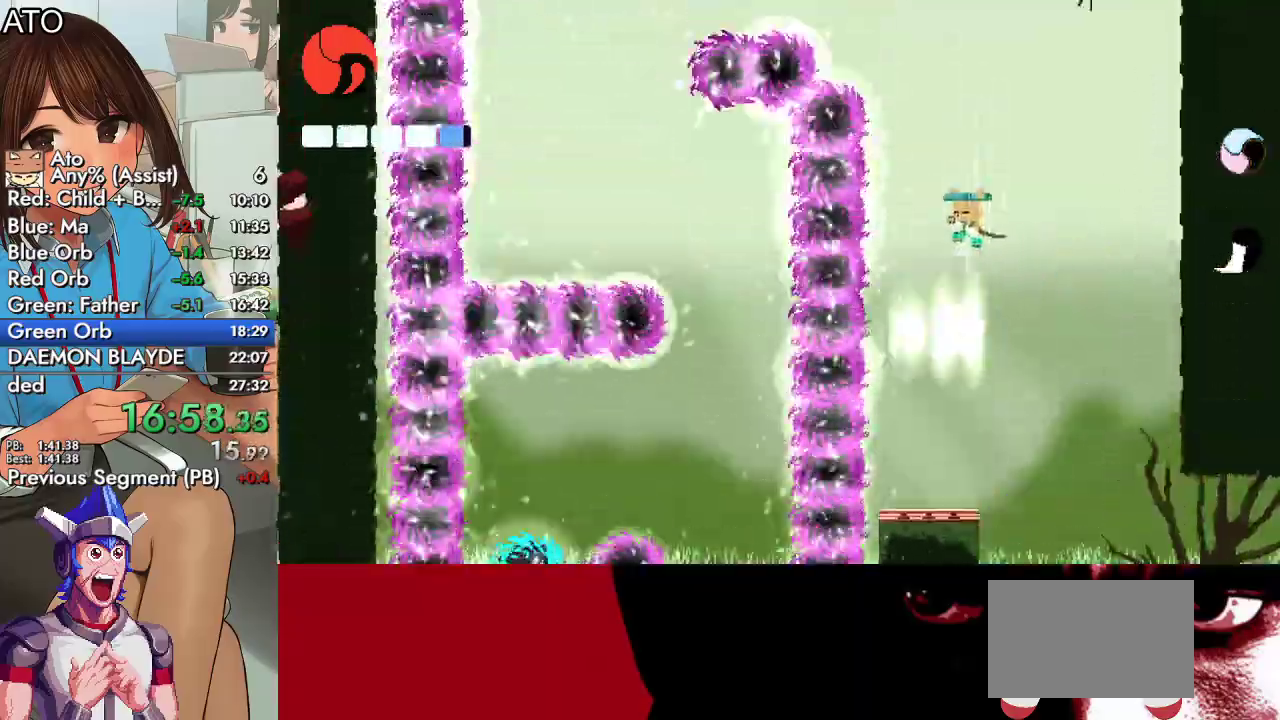
{"buttons": ["DPAD_LEFT"], "left_stick": "center", "right_stick": "center", "events": []}
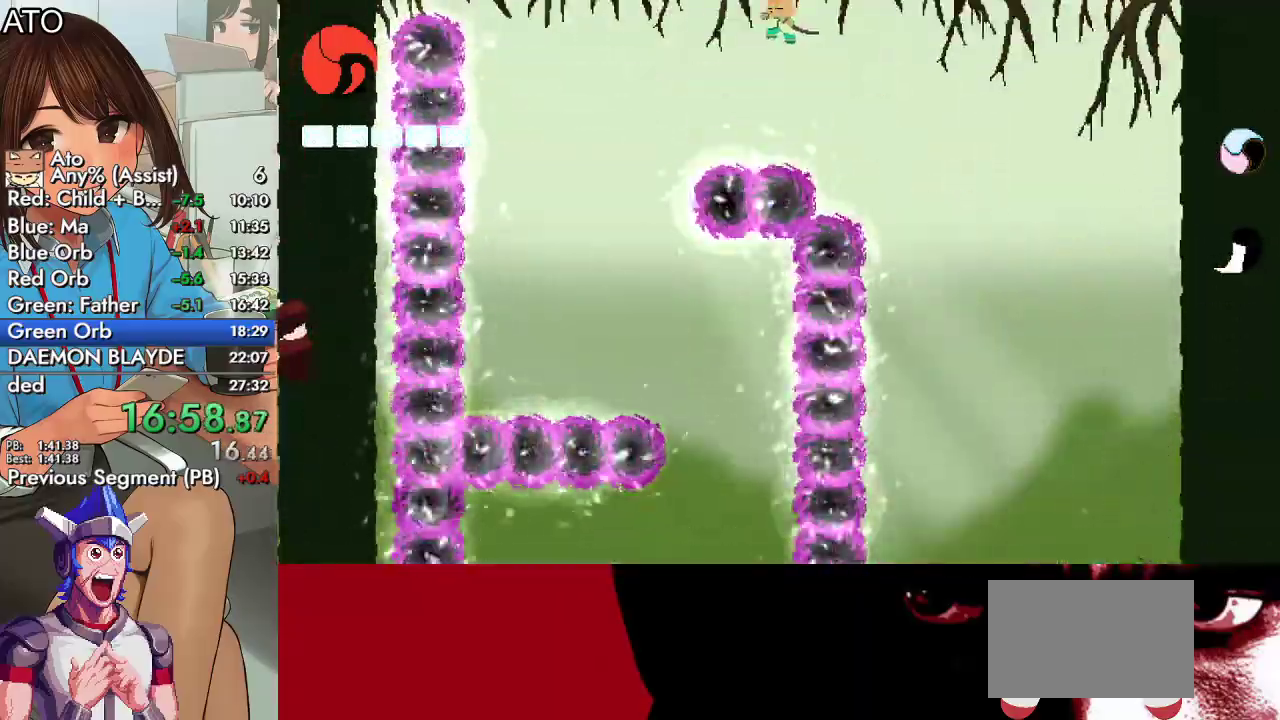
{"buttons": [], "left_stick": "center", "right_stick": "center", "events": [[433, "DPAD_LEFT", "up"]]}
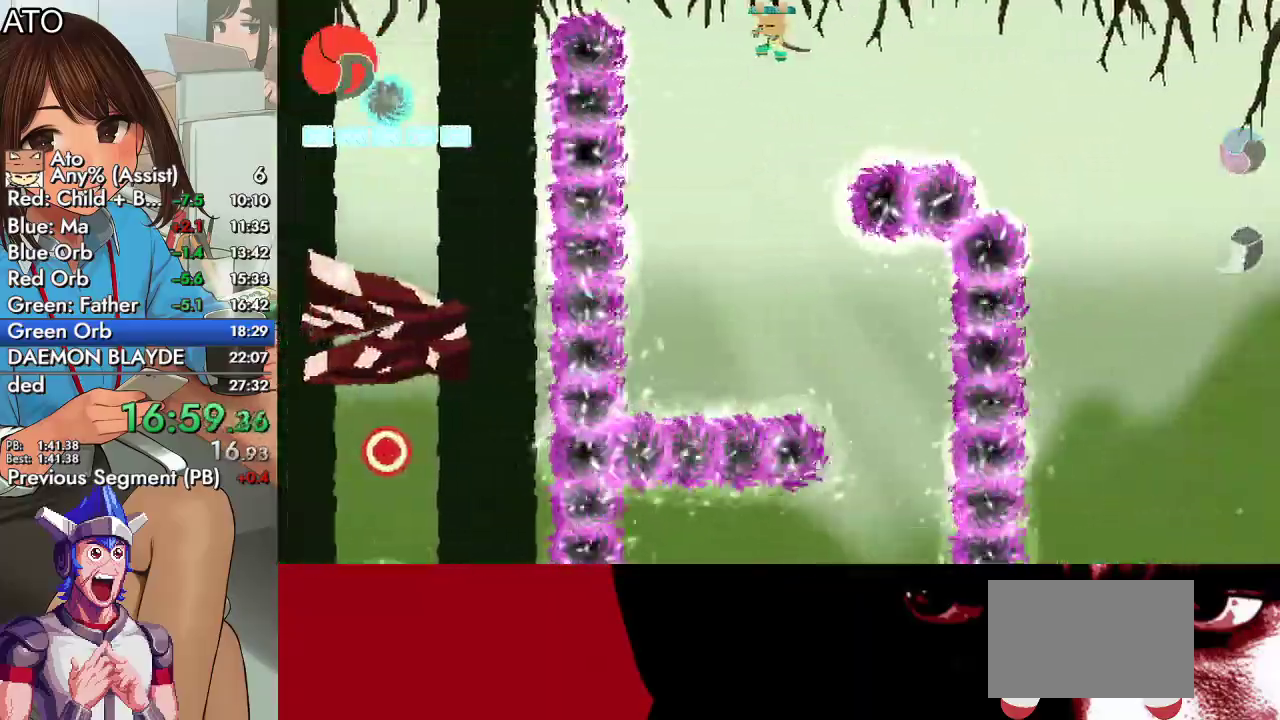
{"buttons": ["DPAD_RIGHT"], "left_stick": "center", "right_stick": "center", "events": [[100, "DPAD_RIGHT", "down"], [200, "DPAD_RIGHT", "up"], [333, "DPAD_RIGHT", "down"]]}
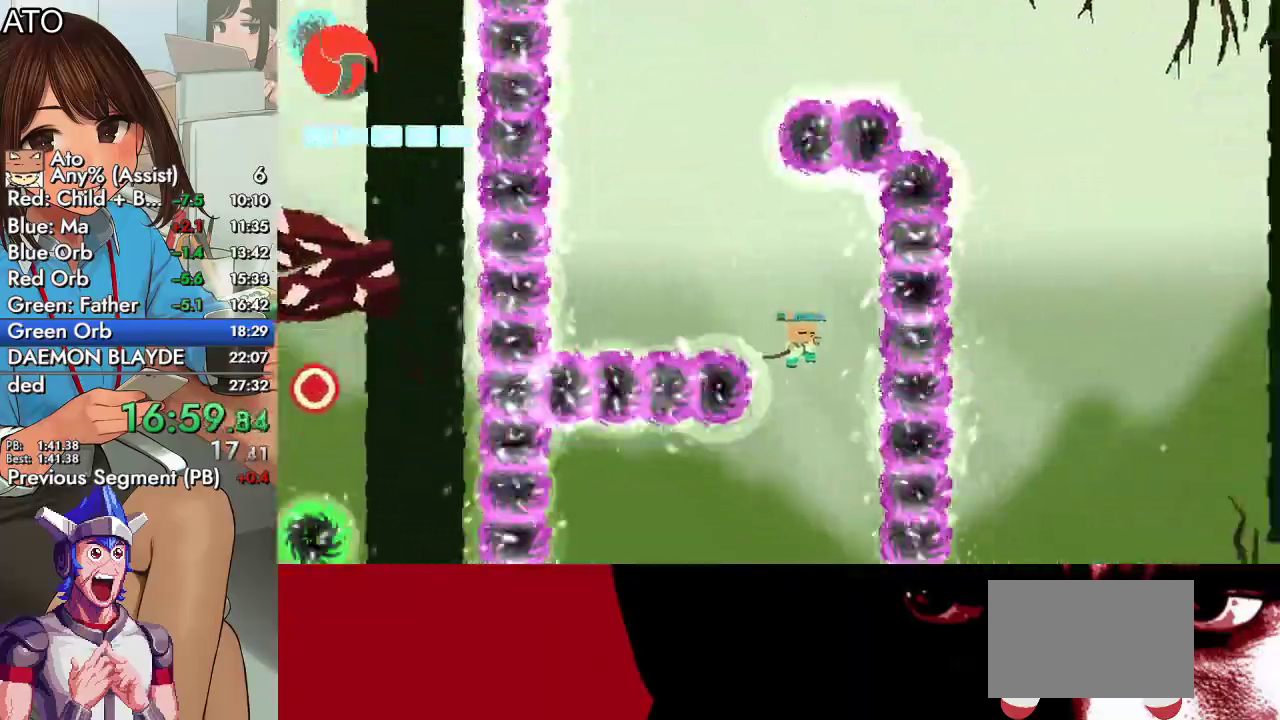
{"buttons": ["DPAD_LEFT"], "left_stick": "center", "right_stick": "center"}
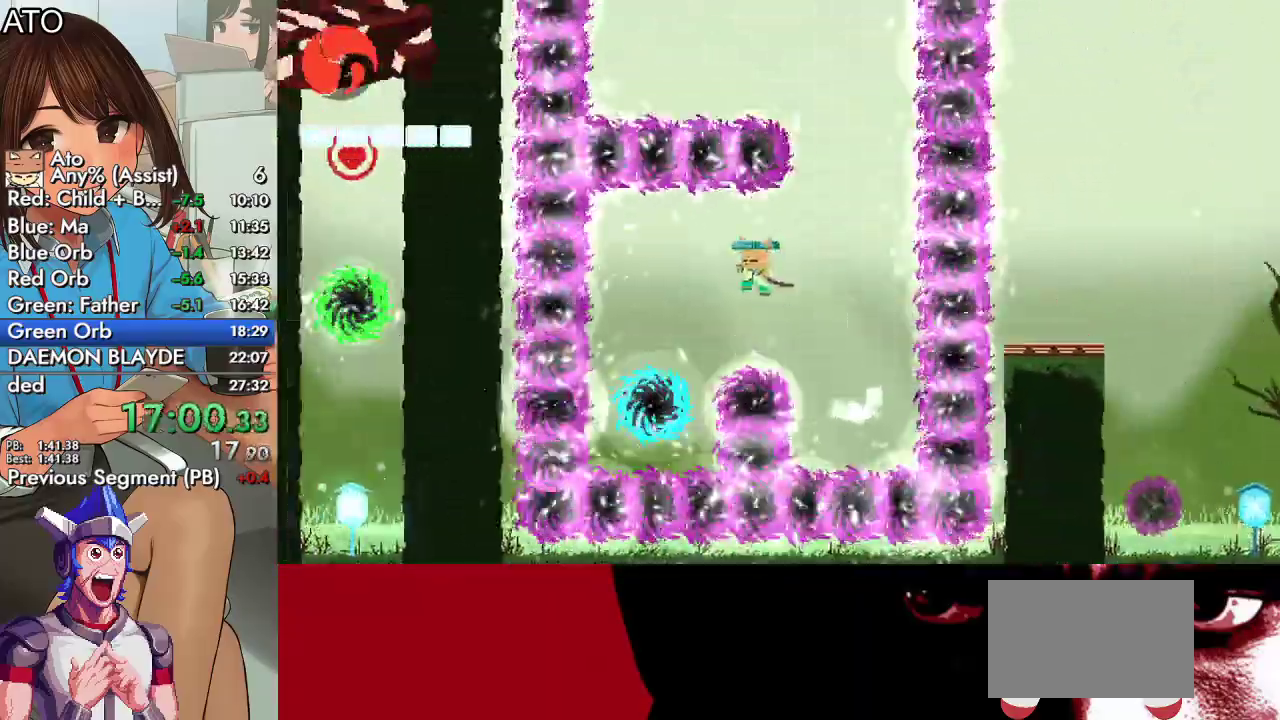
{"buttons": ["TRIANGLE", "DPAD_DOWN"], "left_stick": "center", "right_stick": "center"}
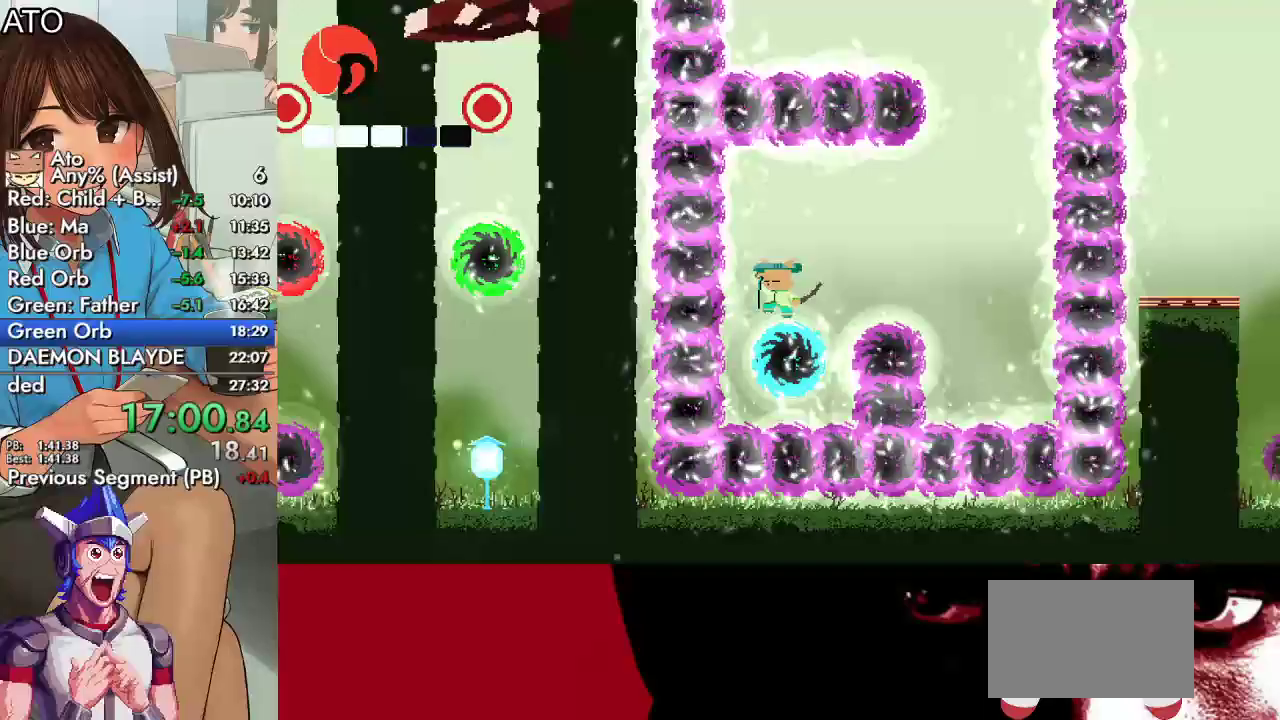
{"buttons": ["DPAD_LEFT"], "left_stick": "center", "right_stick": "center", "events": [[67, "TRIANGLE", "up"], [133, "TRIANGLE", "down"], [233, "TRIANGLE", "up"], [333, "DPAD_DOWN", "up"], [500, "DPAD_LEFT", "down"]]}
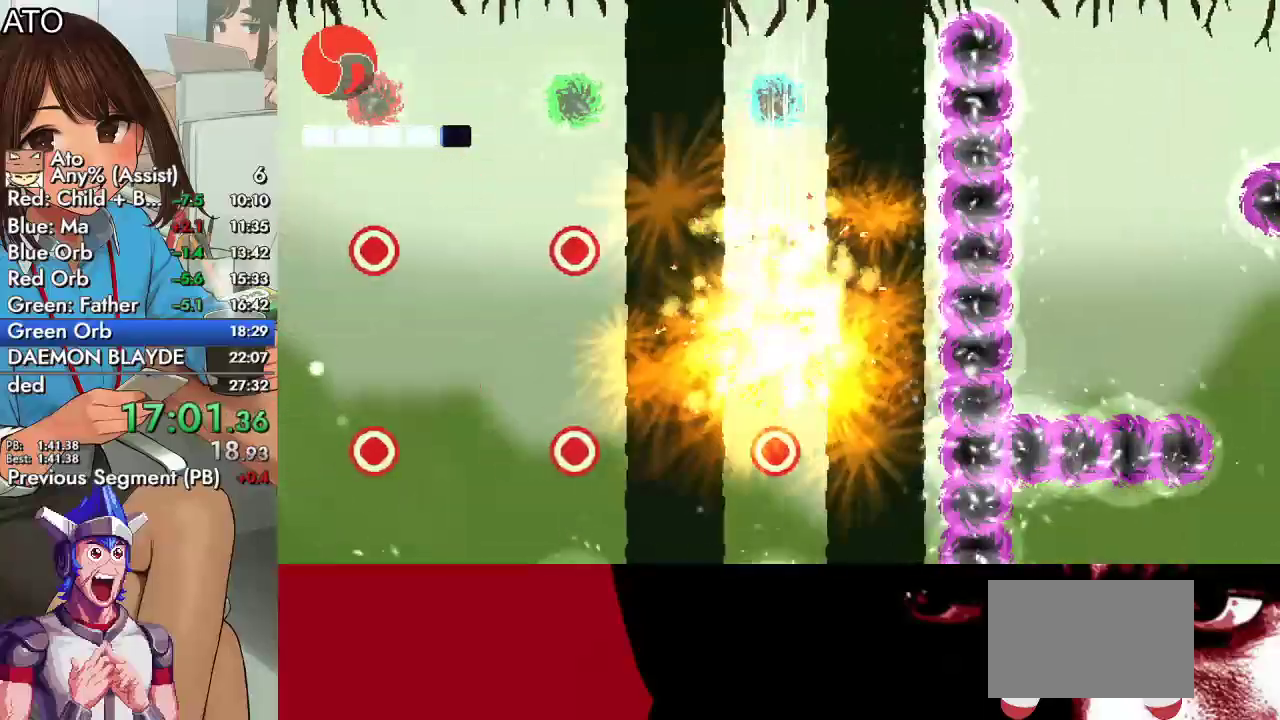
{"buttons": [], "left_stick": "center", "right_stick": "center", "events": [[300, "DPAD_LEFT", "up"]]}
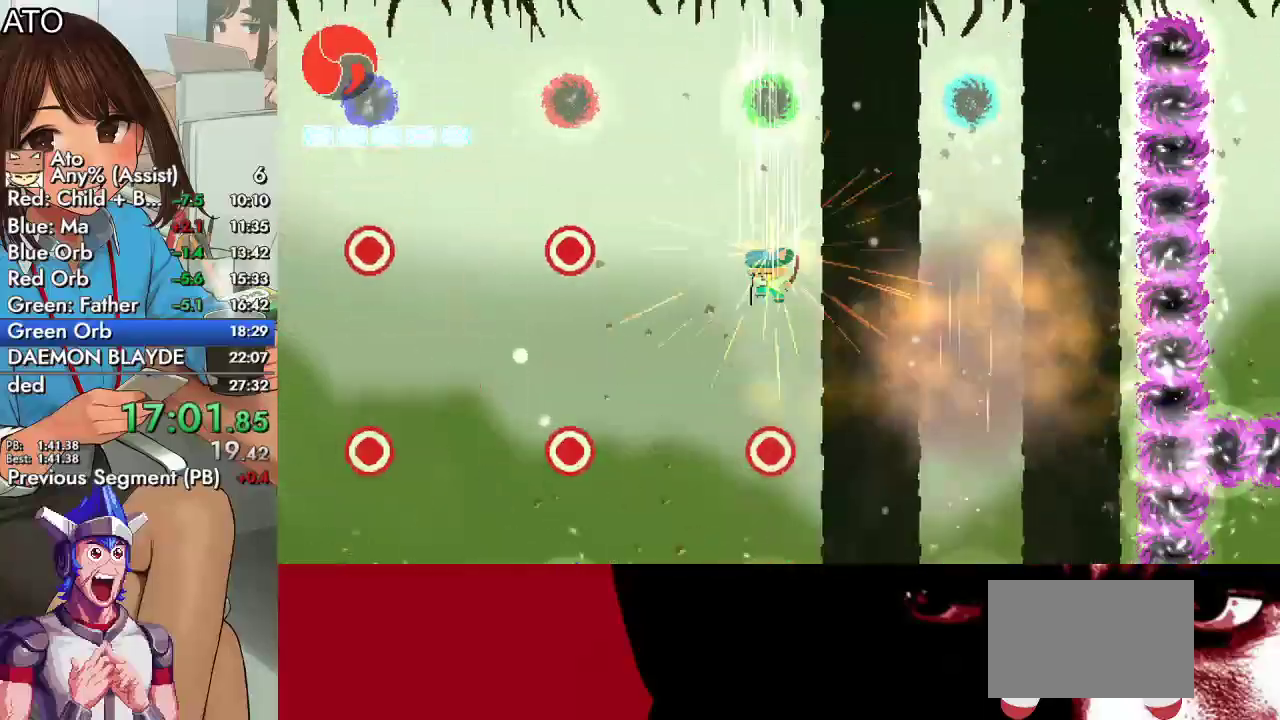
{"buttons": [], "left_stick": "center", "right_stick": "center", "events": []}
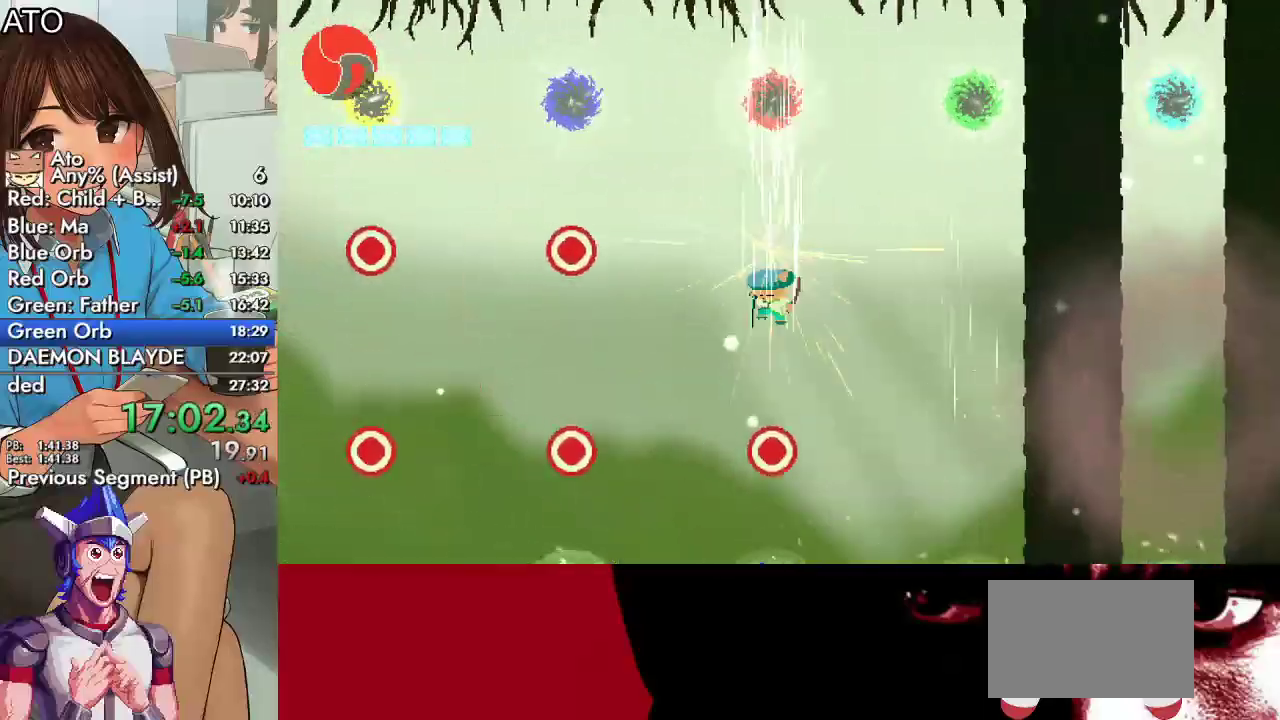
{"buttons": ["DPAD_LEFT"], "left_stick": "center", "right_stick": "center", "events": [[133, "DPAD_LEFT", "down"]]}
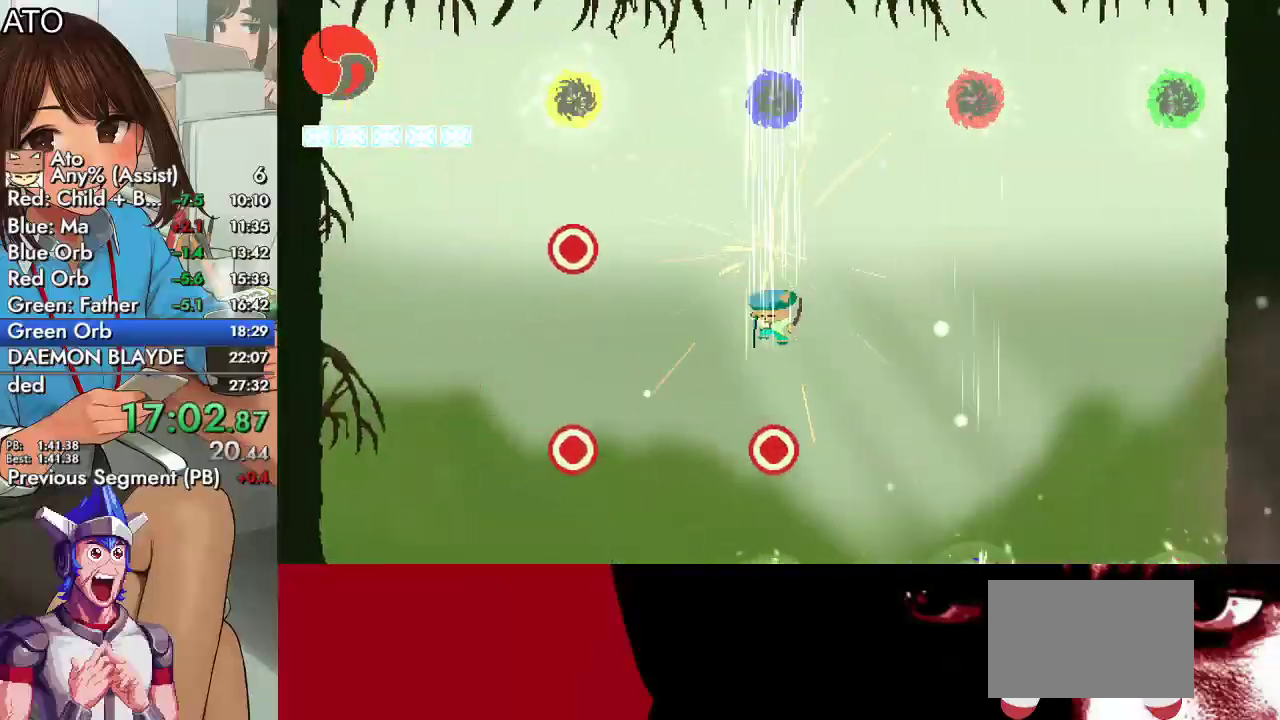
{"buttons": [], "left_stick": "center", "right_stick": "center", "events": [[300, "DPAD_LEFT", "up"]]}
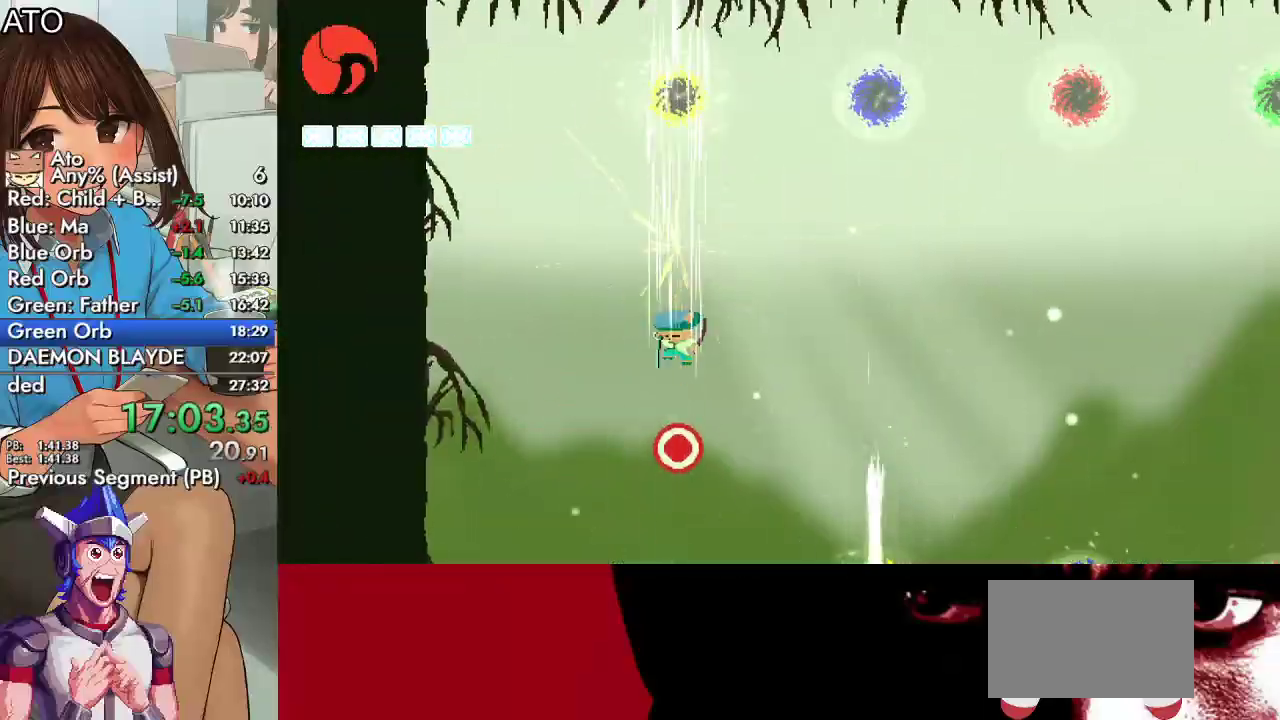
{"buttons": ["SQUARE", "DPAD_DOWN"], "left_stick": "down-left", "right_stick": "center", "events": [[267, "CROSS", "down"], [367, "CROSS", "up"], [433, "DPAD_DOWN", "down"], [467, "SQUARE", "down"], [500, "left_stick", "down-left"]]}
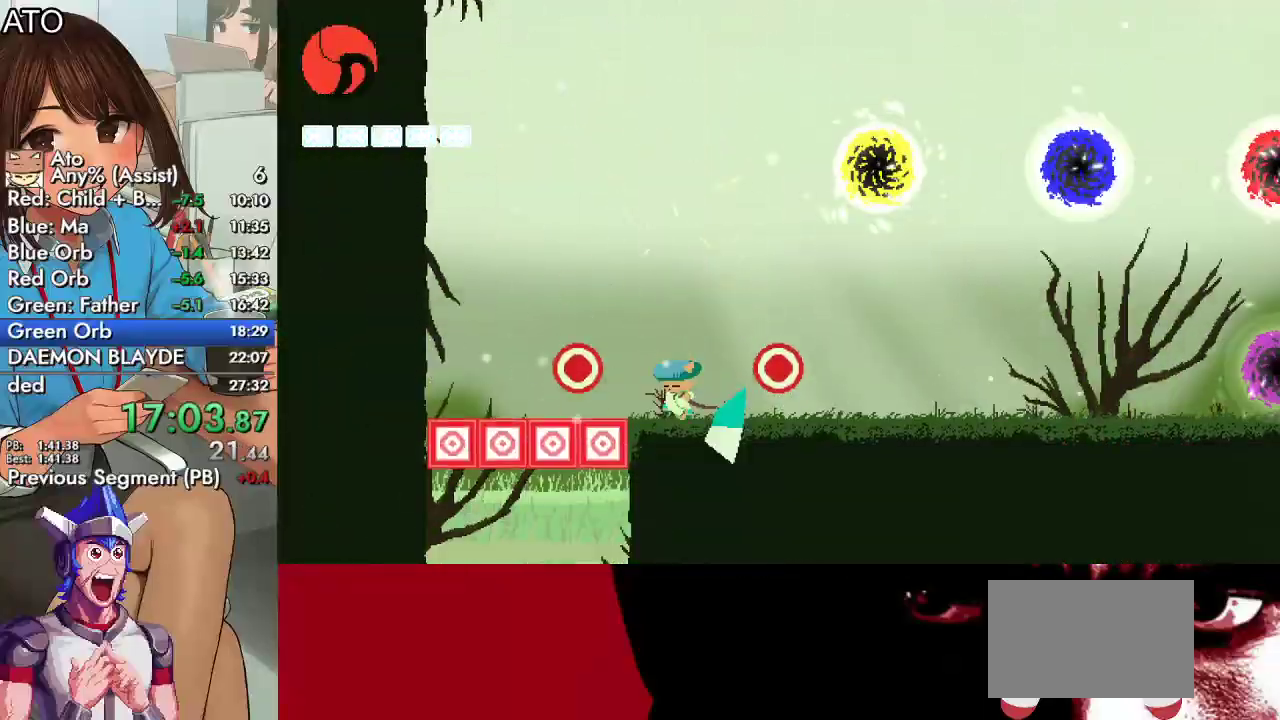
{"buttons": ["DPAD_LEFT"], "left_stick": "center", "right_stick": "center", "events": [[33, "DPAD_LEFT", "down"], [33, "left_stick", "center"], [67, "DPAD_LEFT", "up"], [67, "SQUARE", "up"], [133, "DPAD_DOWN", "up"], [333, "DPAD_RIGHT", "down"], [367, "SQUARE", "down"], [467, "DPAD_RIGHT", "up"], [467, "SQUARE", "up"], [500, "DPAD_LEFT", "down"]]}
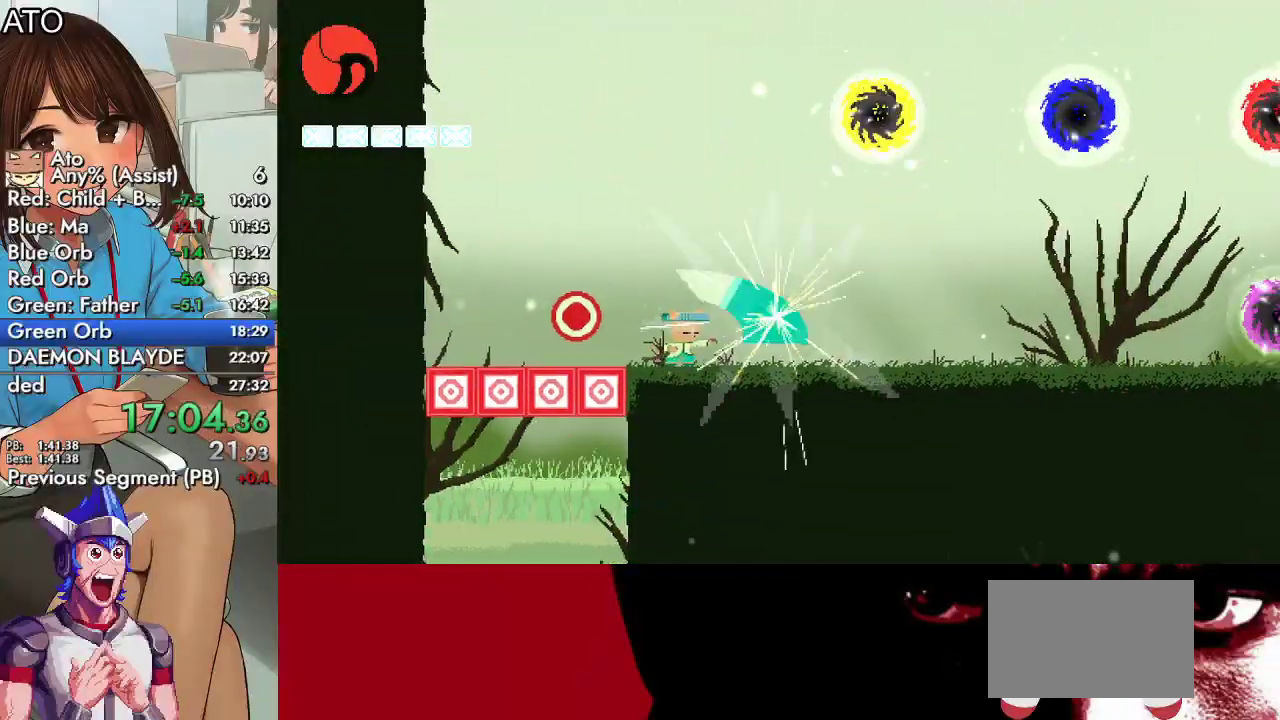
{"buttons": ["DPAD_LEFT"], "left_stick": "center", "right_stick": "center", "events": [[100, "SQUARE", "down"], [200, "SQUARE", "up"]]}
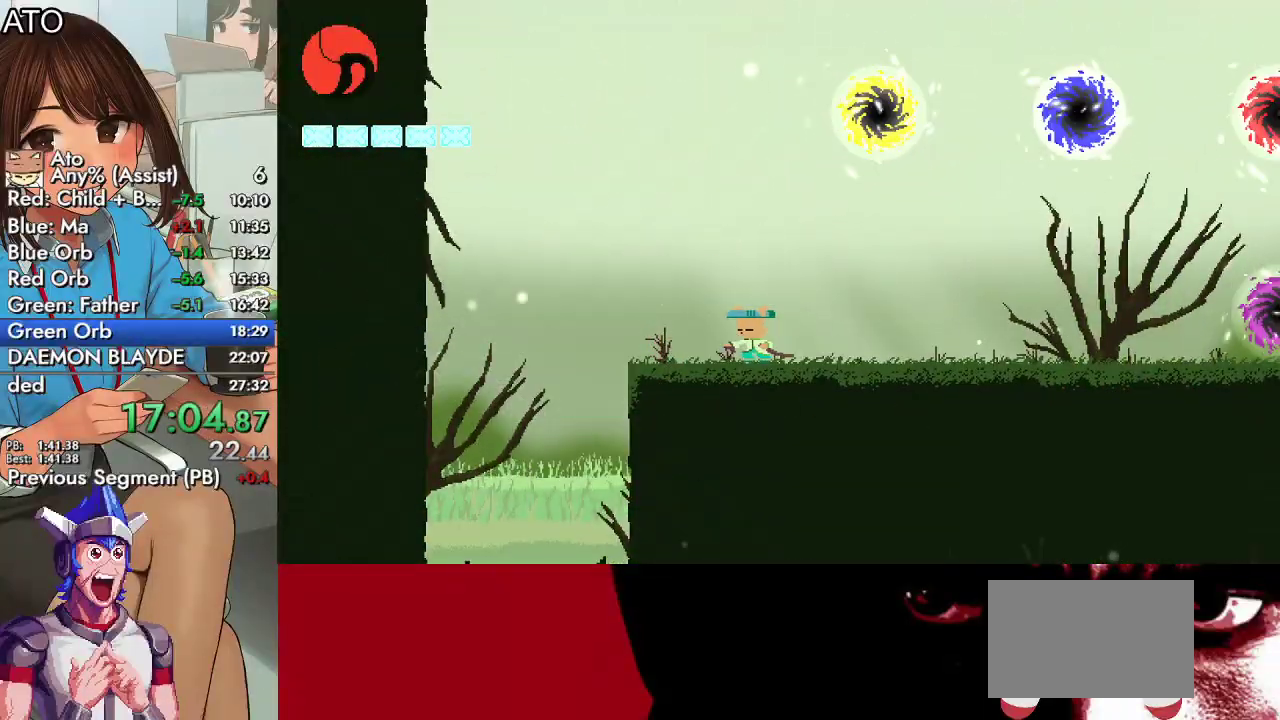
{"buttons": ["DPAD_LEFT"], "left_stick": "center", "right_stick": "center", "events": [[233, "CIRCLE", "down"], [367, "CIRCLE", "up"]]}
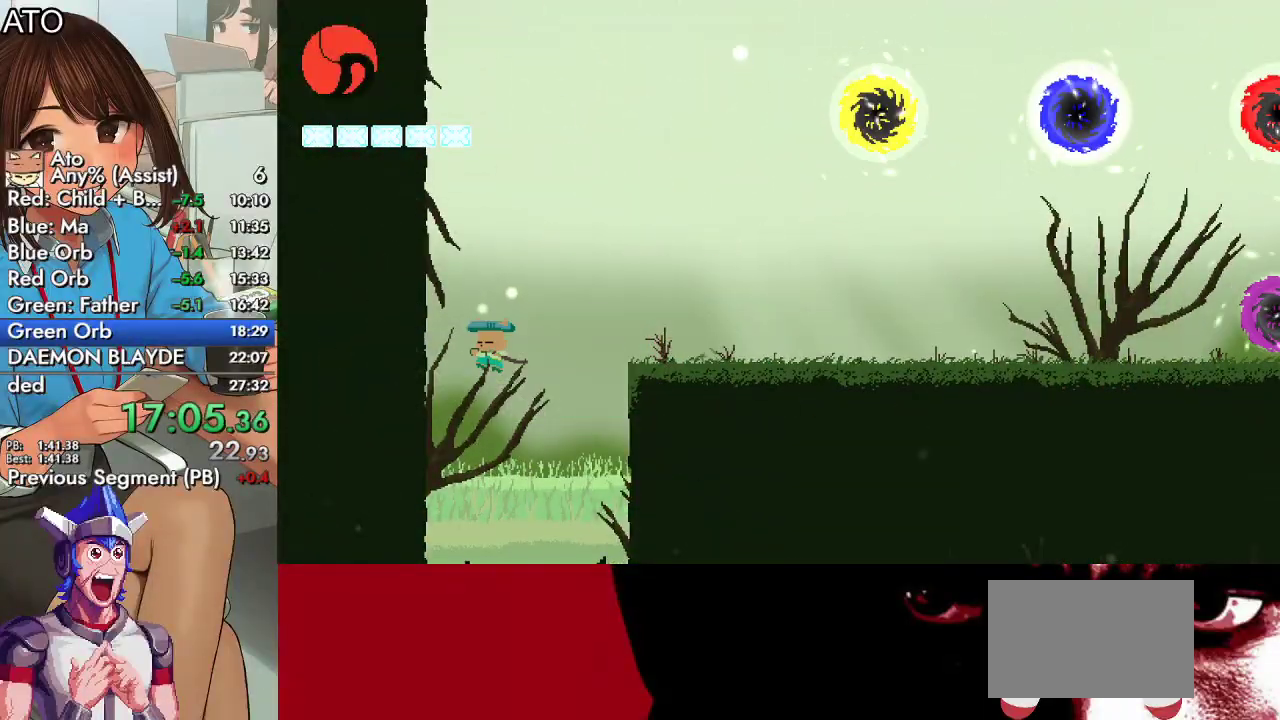
{"buttons": ["DPAD_LEFT"], "left_stick": "center", "right_stick": "center", "events": [[167, "DPAD_LEFT", "up"], [367, "DPAD_LEFT", "down"]]}
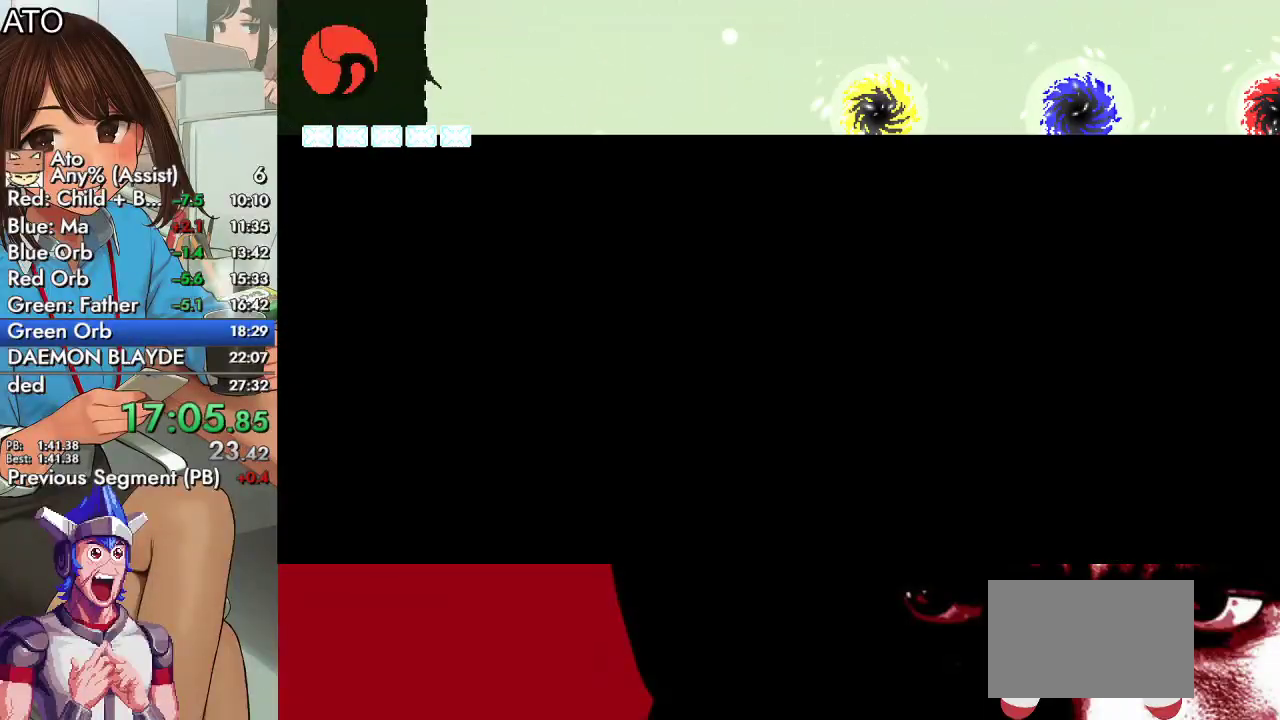
{"buttons": ["DPAD_LEFT"], "left_stick": "center", "right_stick": "center", "events": []}
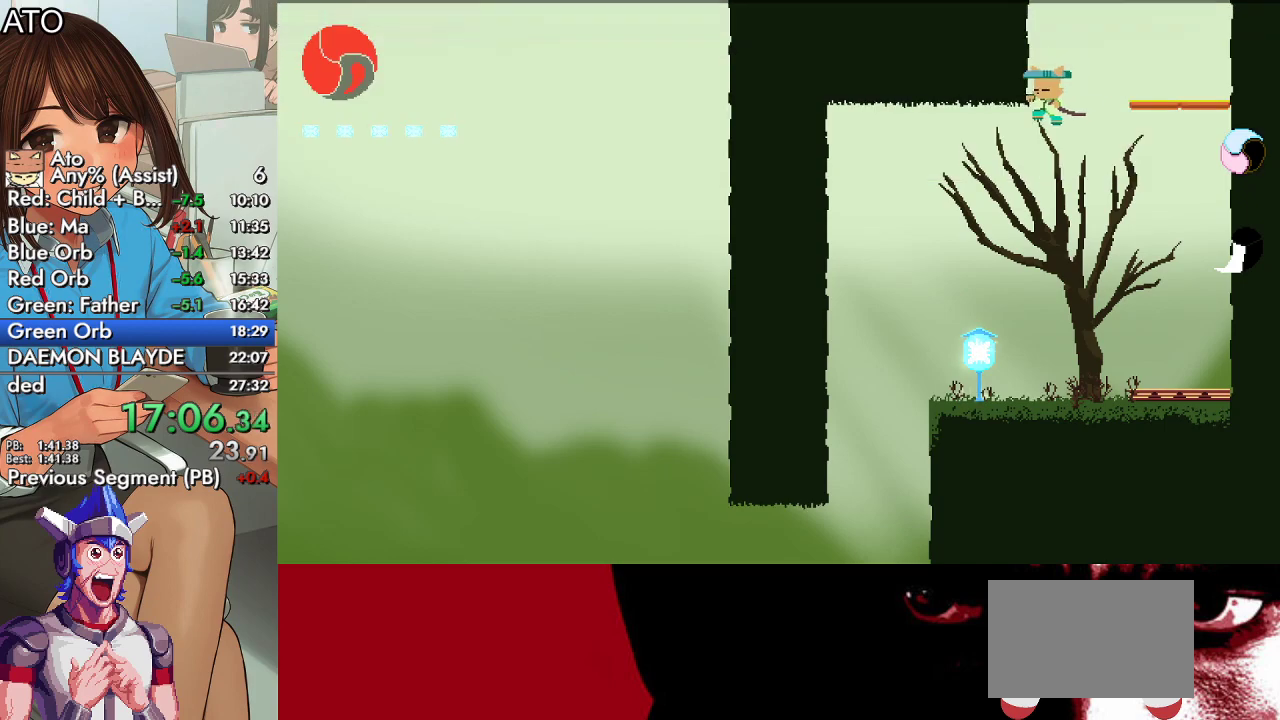
{"buttons": ["TRIANGLE", "DPAD_DOWN", "DPAD_LEFT"], "left_stick": "center", "right_stick": "center", "events": [[67, "DPAD_UP", "down"], [200, "CIRCLE", "down"], [233, "CROSS", "down"], [267, "SQUARE", "down"], [367, "CIRCLE", "up"], [367, "CROSS", "up"], [367, "DPAD_UP", "up"], [367, "SQUARE", "up"], [400, "DPAD_DOWN", "down"], [433, "TRIANGLE", "down"]]}
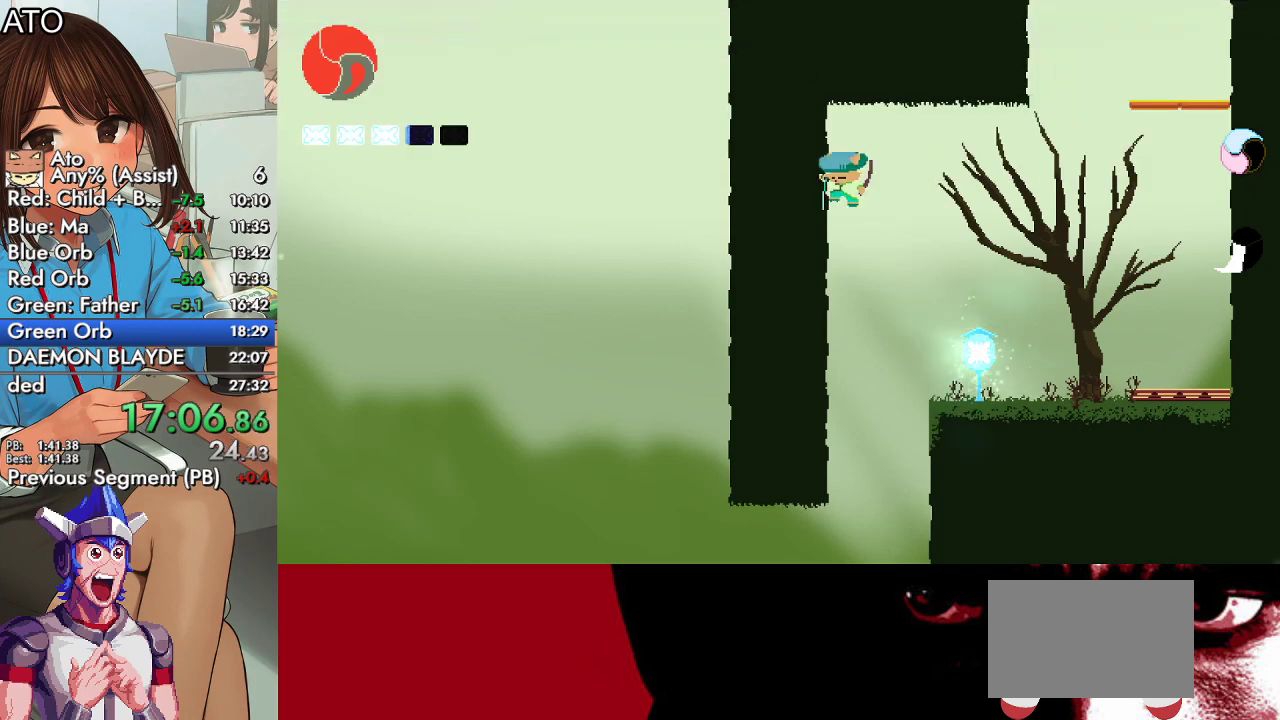
{"buttons": ["DPAD_LEFT"], "left_stick": "center", "right_stick": "center", "events": [[167, "DPAD_DOWN", "up"], [233, "TRIANGLE", "up"], [300, "CROSS", "down"], [433, "CROSS", "up"]]}
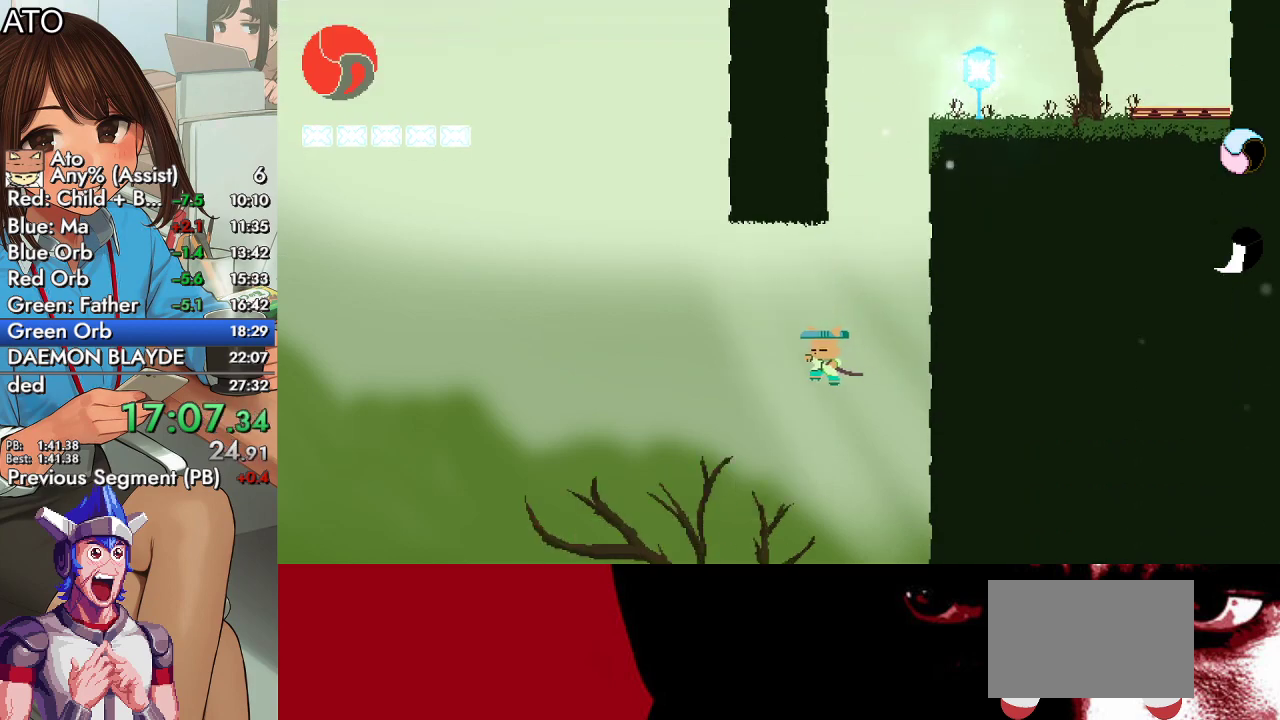
{"buttons": ["CROSS", "CIRCLE", "SQUARE", "DPAD_UP", "DPAD_LEFT"], "left_stick": "center", "right_stick": "center", "events": [[333, "DPAD_UP", "down"], [433, "CIRCLE", "down"], [467, "CROSS", "down"], [500, "SQUARE", "down"]]}
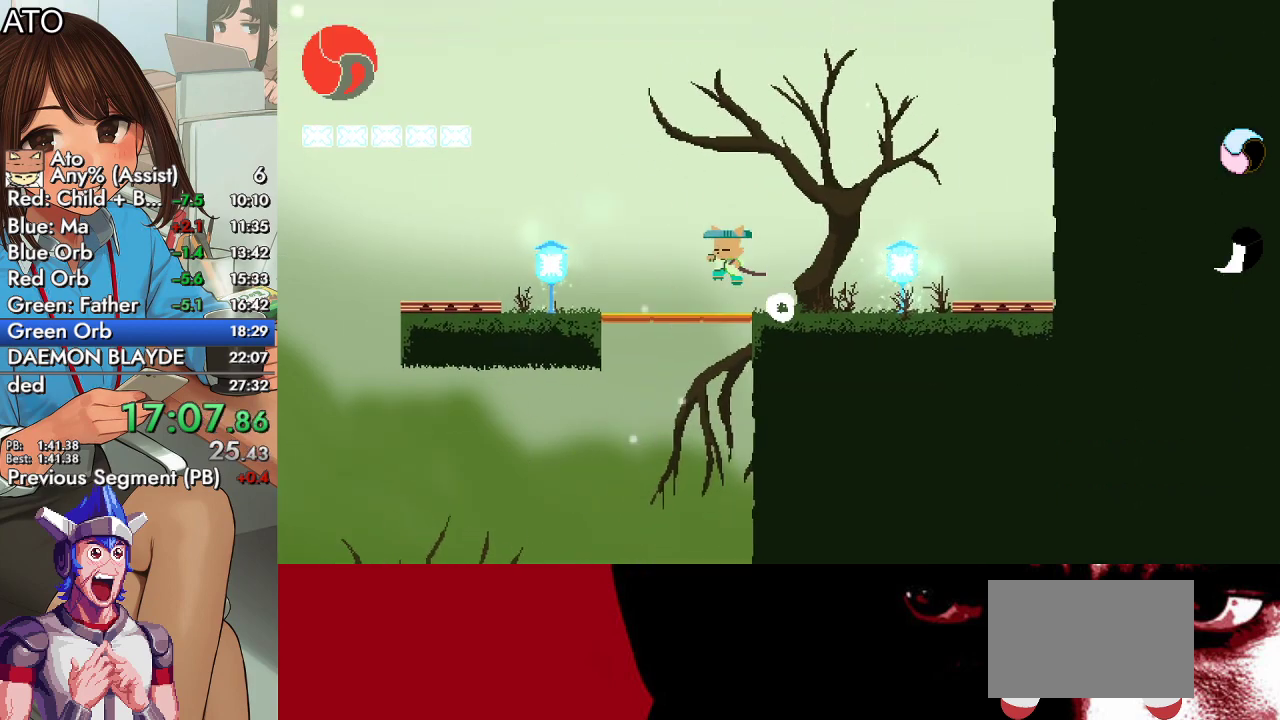
{"buttons": ["TRIANGLE", "DPAD_DOWN", "DPAD_LEFT"], "left_stick": "center", "right_stick": "center", "events": [[267, "CIRCLE", "up"], [267, "CROSS", "up"], [300, "SQUARE", "up"], [367, "DPAD_UP", "up"], [467, "DPAD_DOWN", "down"], [500, "TRIANGLE", "down"]]}
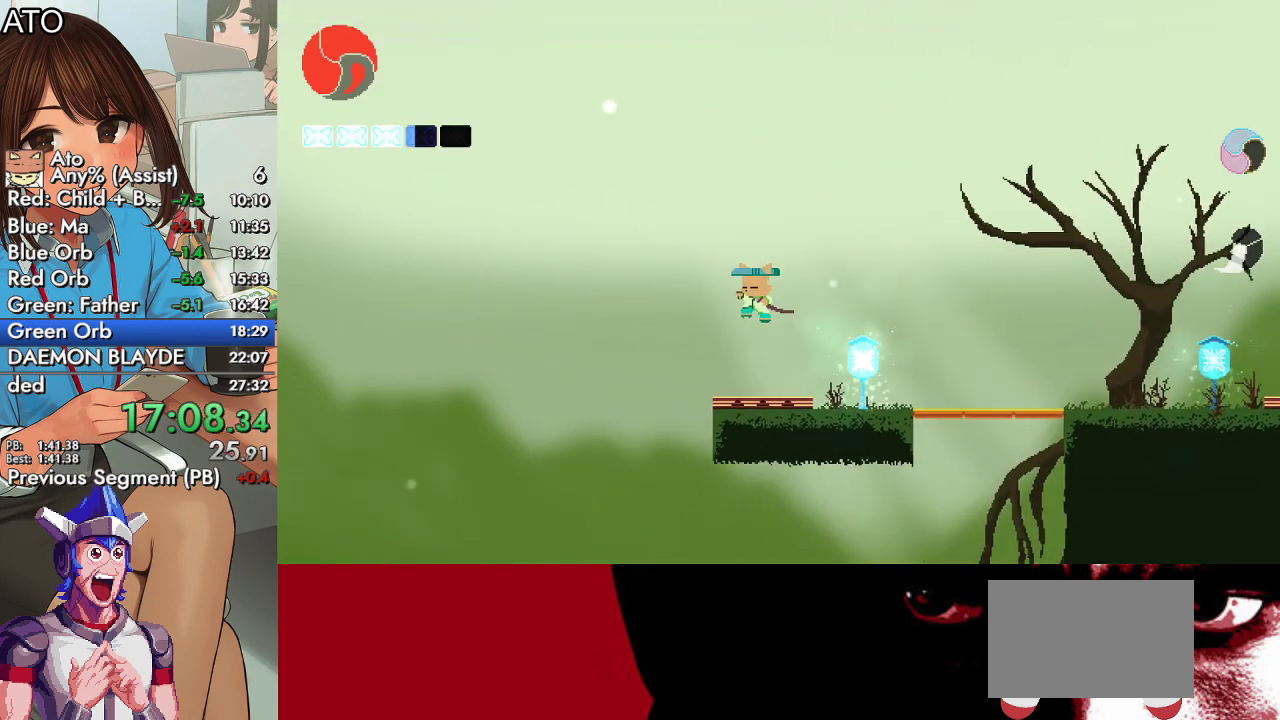
{"buttons": ["DPAD_LEFT"], "left_stick": "center", "right_stick": "center", "events": [[67, "TRIANGLE", "up"], [133, "TRIANGLE", "down"], [267, "DPAD_DOWN", "up"], [267, "DPAD_LEFT", "up"], [267, "TRIANGLE", "up"], [367, "DPAD_LEFT", "down"]]}
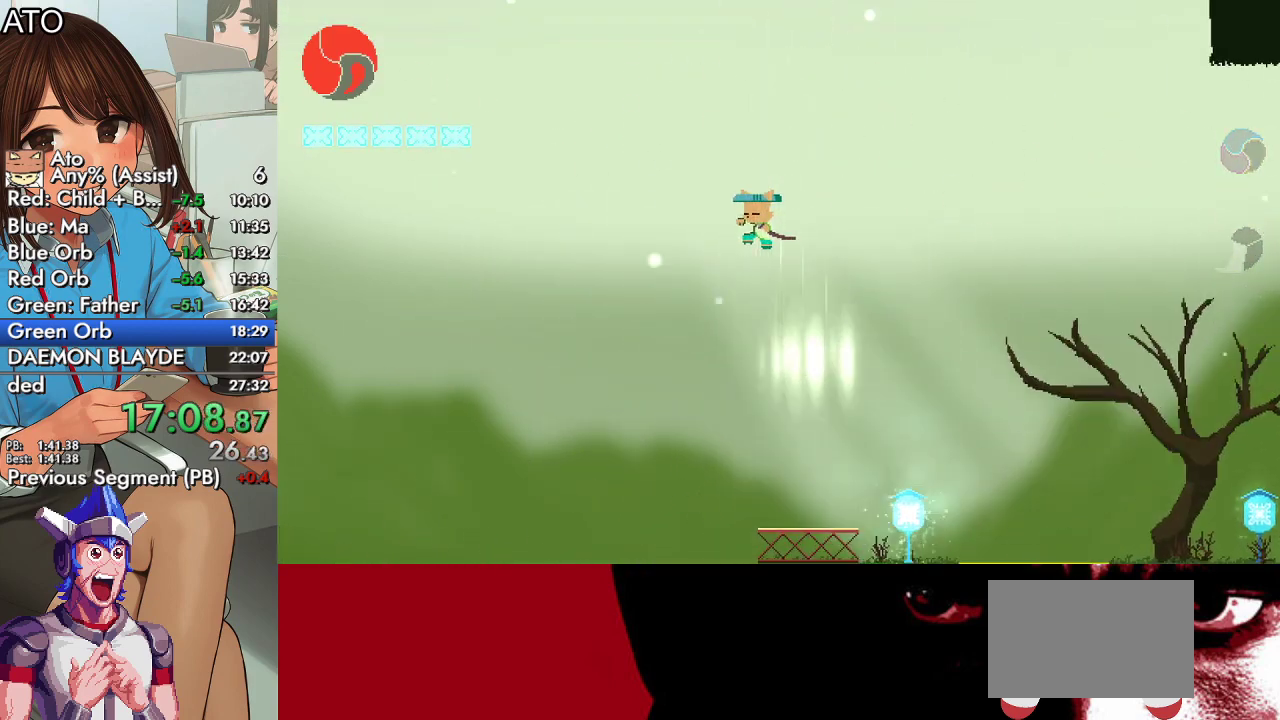
{"buttons": ["DPAD_DOWN", "DPAD_LEFT"], "left_stick": "center", "right_stick": "center", "events": [[133, "DPAD_DOWN", "down"]]}
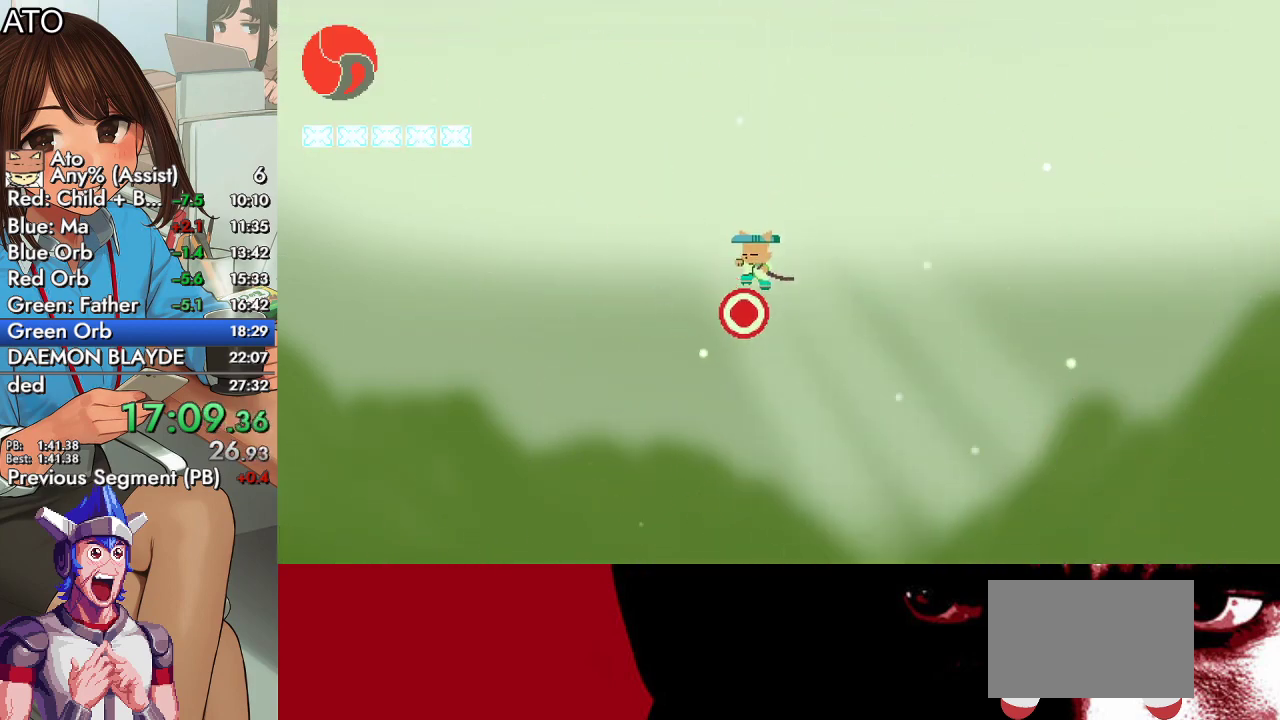
{"buttons": ["CIRCLE", "DPAD_UP", "DPAD_LEFT"], "left_stick": "center", "right_stick": "center", "events": [[67, "SQUARE", "down"], [200, "SQUARE", "up"], [300, "DPAD_DOWN", "up"], [367, "DPAD_UP", "down"], [500, "CIRCLE", "down"]]}
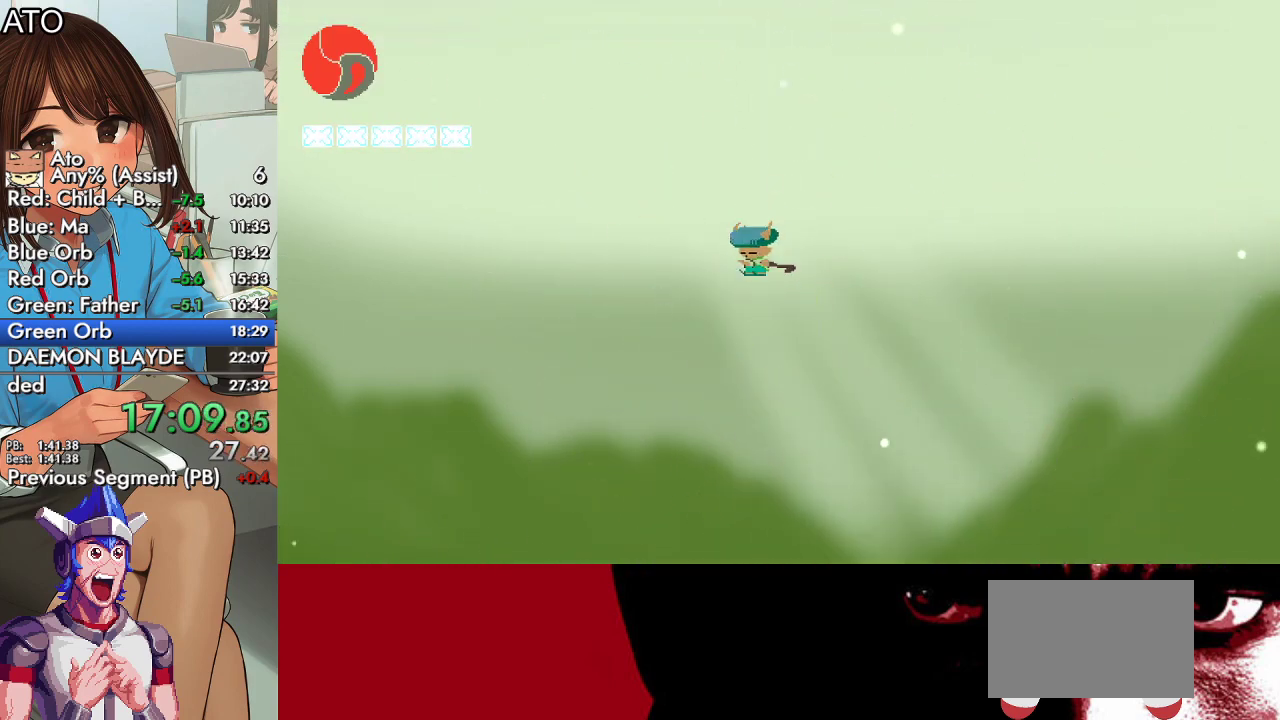
{"buttons": ["DPAD_UP", "DPAD_LEFT"], "left_stick": "center", "right_stick": "center", "events": [[33, "CROSS", "down"], [67, "SQUARE", "down"], [467, "CROSS", "up"], [500, "CIRCLE", "up"], [500, "SQUARE", "up"]]}